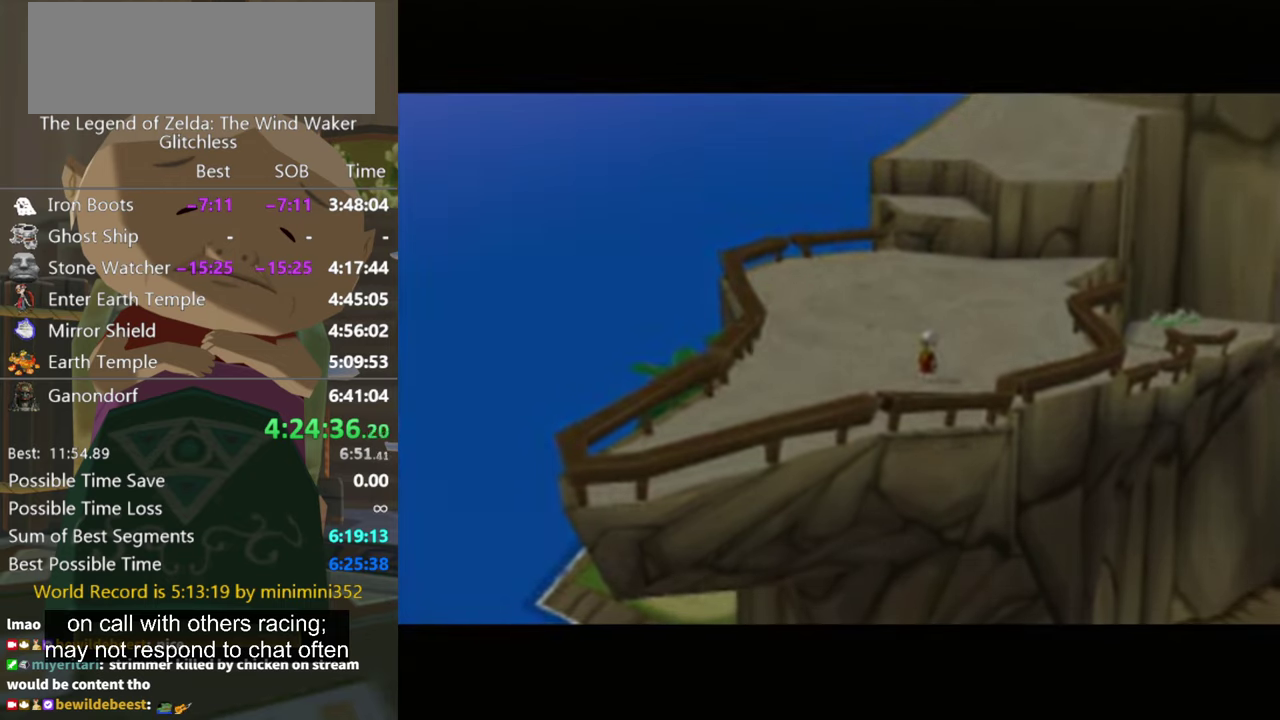
Gameplay with a controller (Nintendo layout); each line is a JSON object with the inputs held at the frame after it. "events" lists button and stick changes between this image and that frame as [ms after this image, input, new state], when the widget could be followed in between. Not read: L3 R3.
{"buttons": ["B"], "left_stick": "center", "right_stick": "center", "events": [[200, "B", "down"], [300, "B", "up"], [333, "A", "down"], [466, "A", "up"], [466, "B", "down"]]}
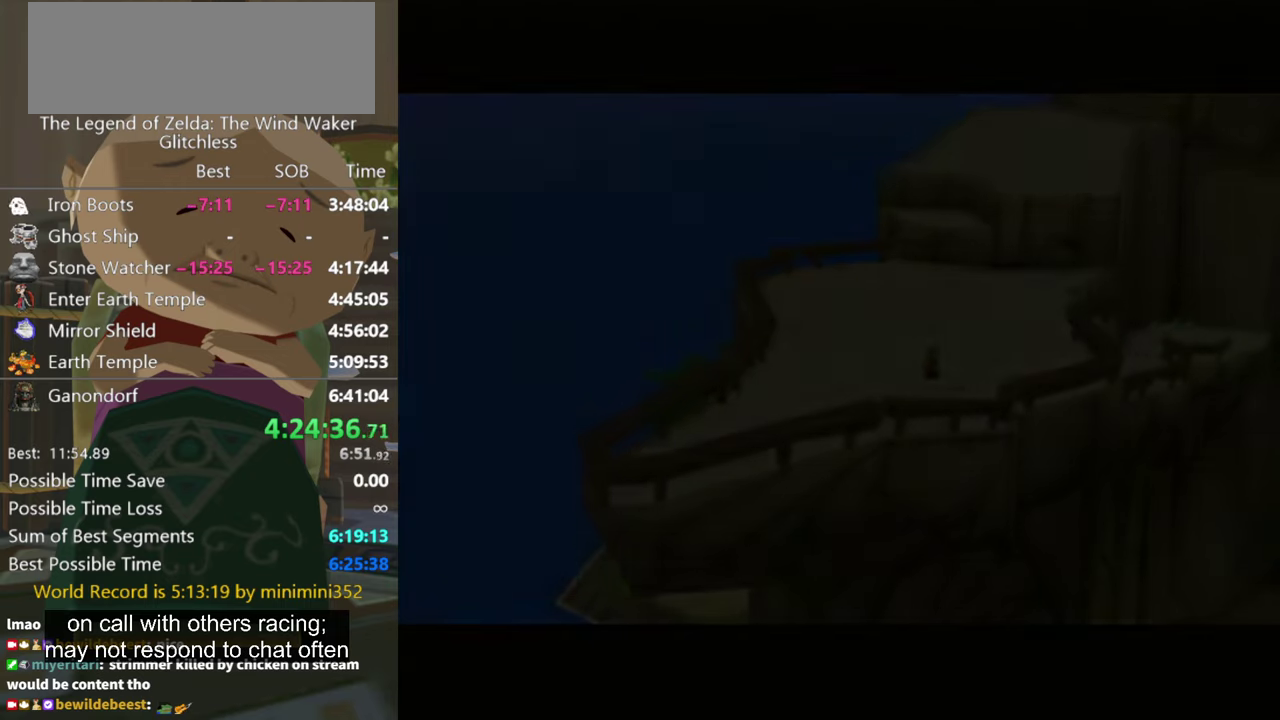
{"buttons": ["B"], "left_stick": "center", "right_stick": "center", "events": [[66, "B", "up"], [133, "B", "down"], [200, "A", "down"], [200, "B", "up"], [300, "A", "up"], [333, "B", "down"], [366, "A", "down"], [400, "B", "up"], [466, "A", "up"], [500, "B", "down"]]}
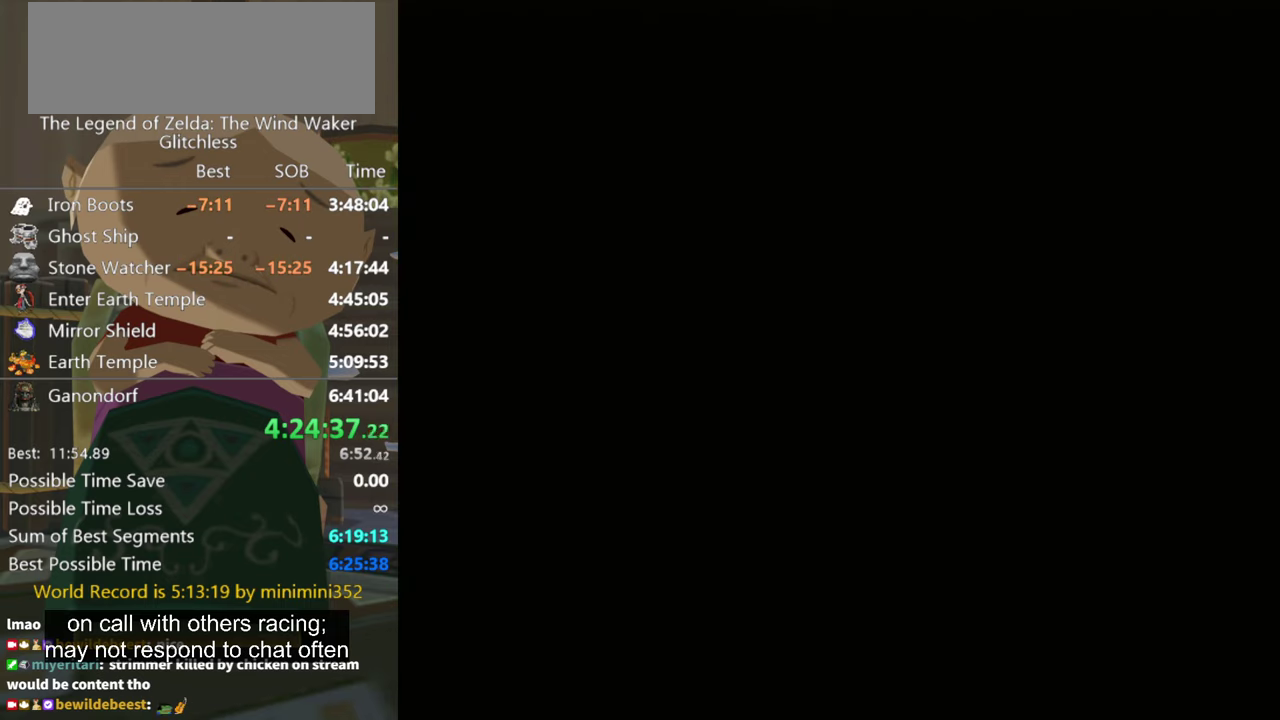
{"buttons": [], "left_stick": "center", "right_stick": "center", "events": [[33, "A", "down"], [66, "B", "up"], [133, "B", "down"], [200, "B", "up"], [333, "A", "up"]]}
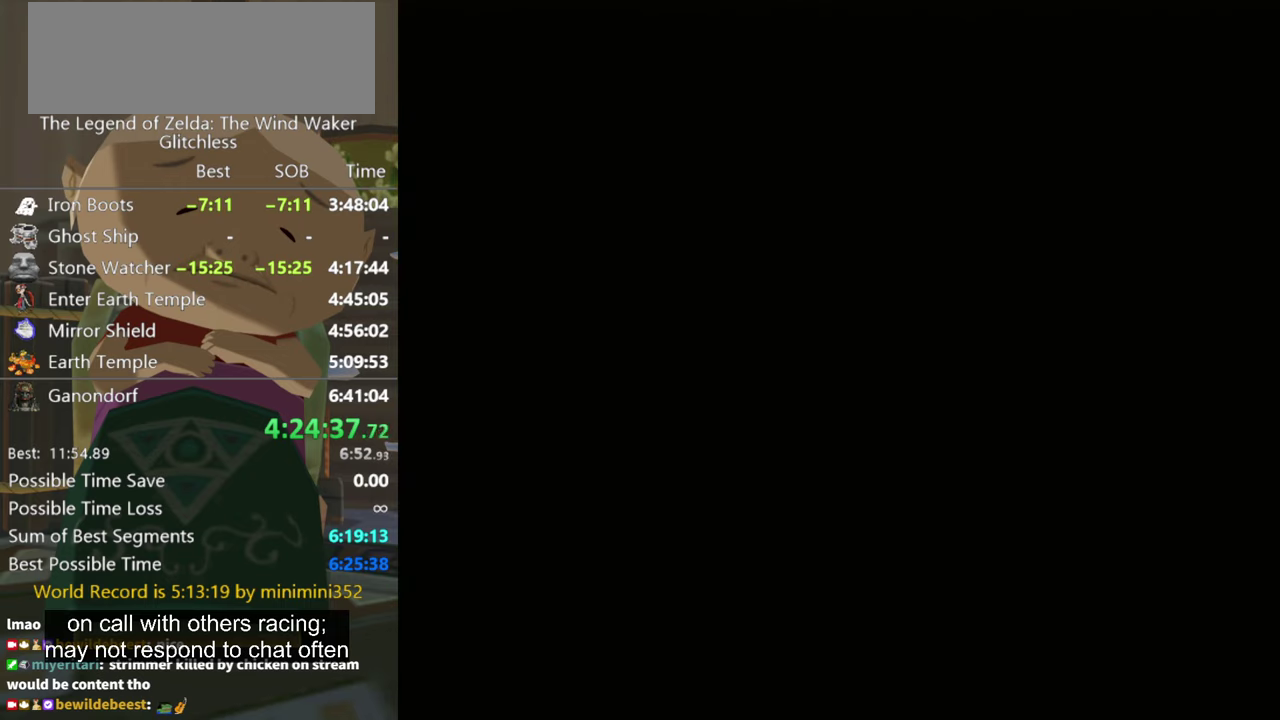
{"buttons": [], "left_stick": "center", "right_stick": "center", "events": []}
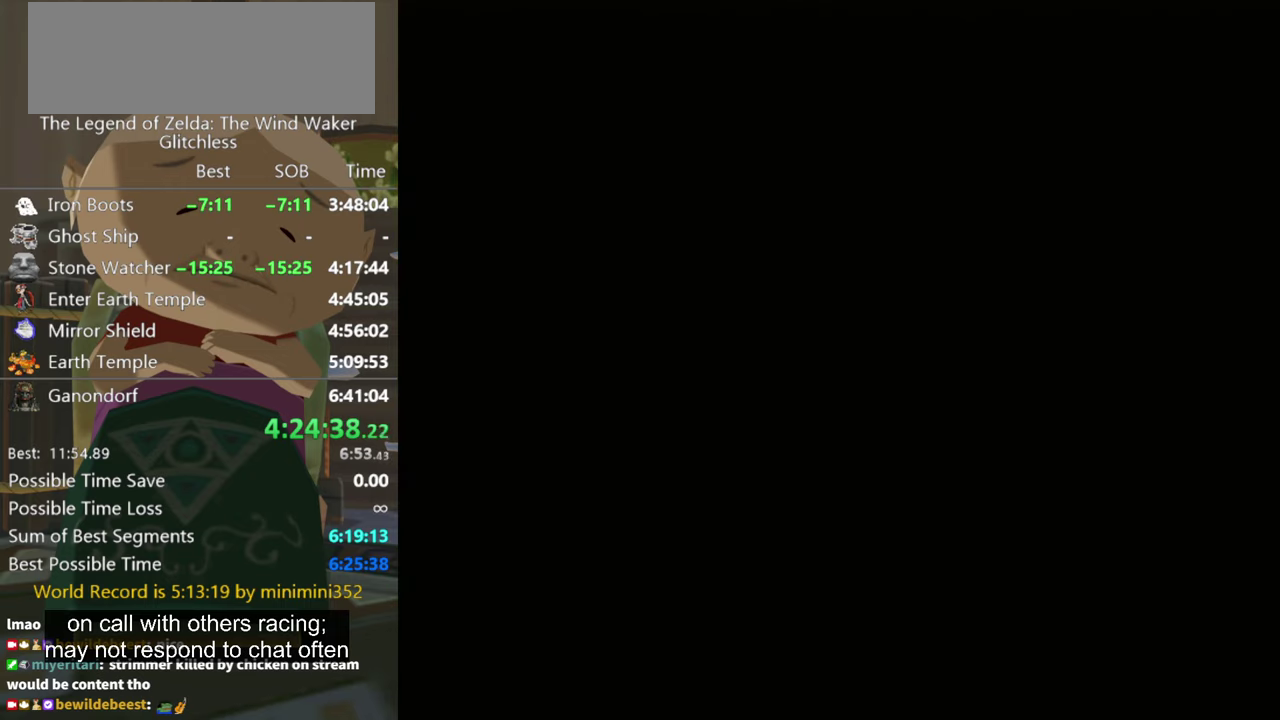
{"buttons": [], "left_stick": "center", "right_stick": "center", "events": []}
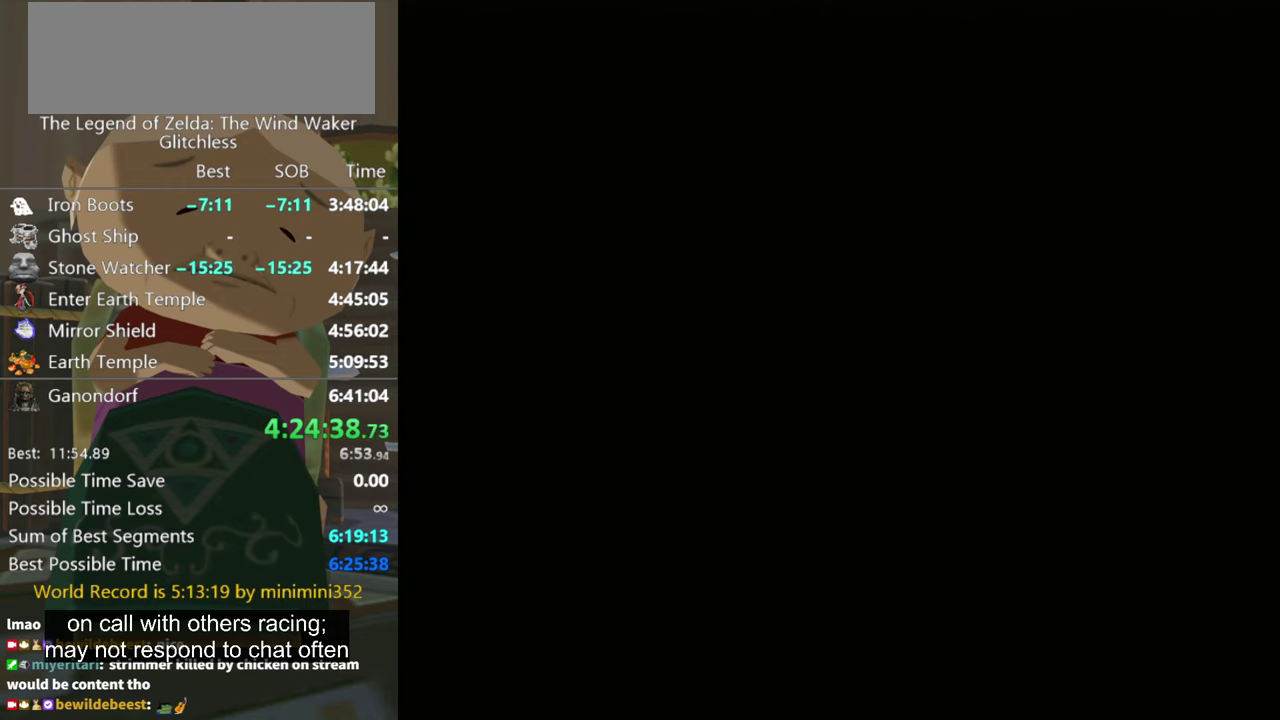
{"buttons": [], "left_stick": "center", "right_stick": "center", "events": [[66, "Y", "down"], [166, "Y", "up"], [266, "Y", "down"], [333, "Y", "up"], [433, "Y", "down"], [500, "Y", "up"]]}
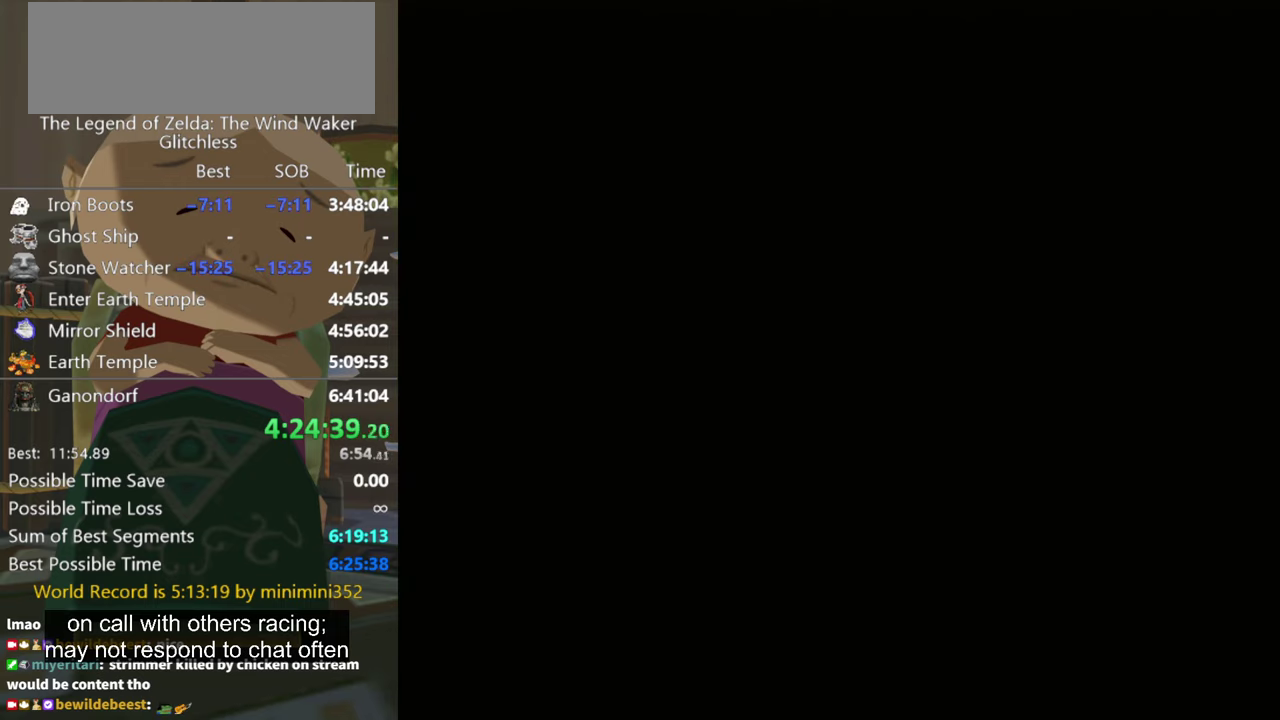
{"buttons": [], "left_stick": "center", "right_stick": "center", "events": [[234, "Y", "down"], [300, "Y", "up"], [367, "Y", "down"], [467, "Y", "up"]]}
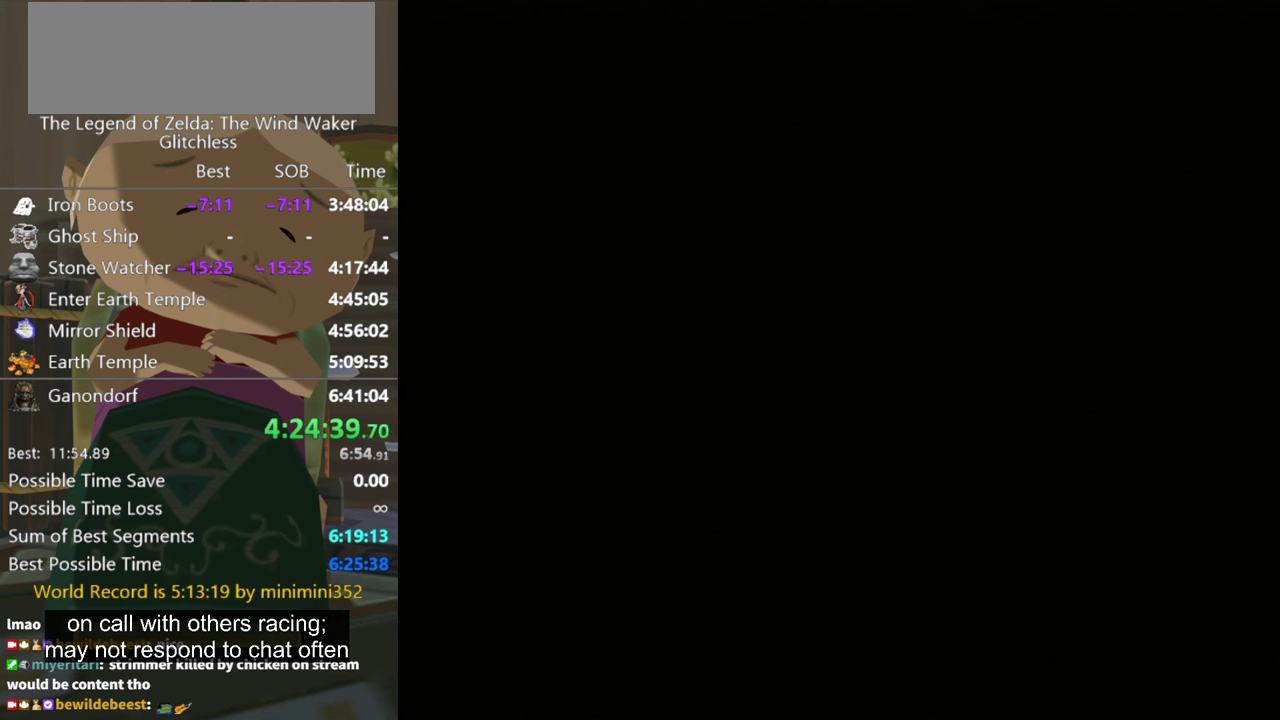
{"buttons": ["Y"], "left_stick": "center", "right_stick": "center", "events": [[34, "Y", "down"], [100, "Y", "up"], [200, "Y", "down"], [367, "Y", "up"], [467, "Y", "down"]]}
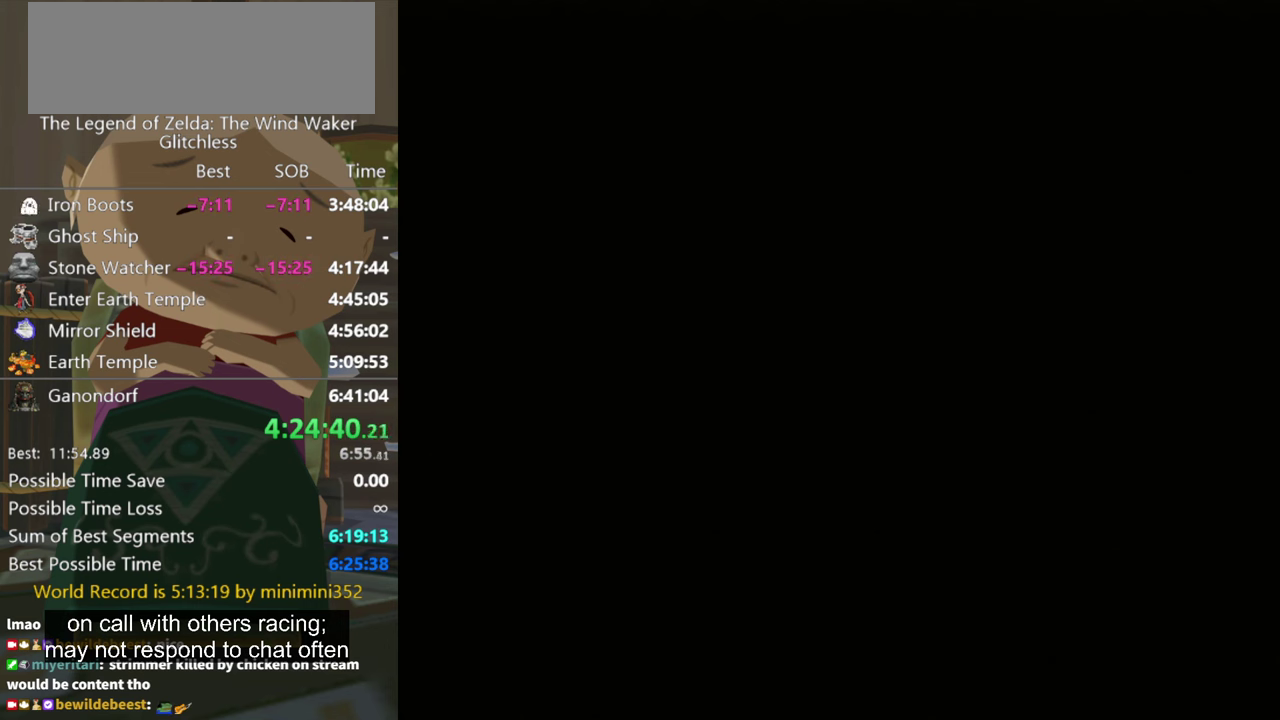
{"buttons": [], "left_stick": "center", "right_stick": "center", "events": [[34, "Y", "up"]]}
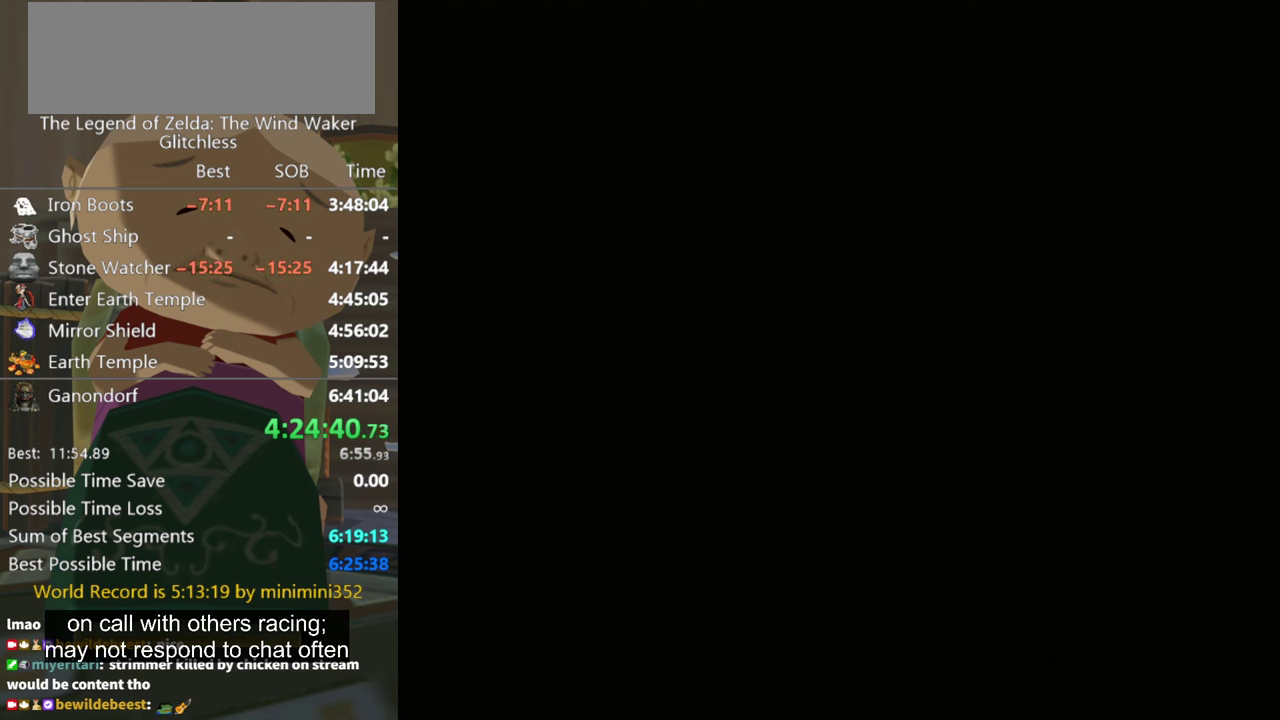
{"buttons": [], "left_stick": "center", "right_stick": "center", "events": []}
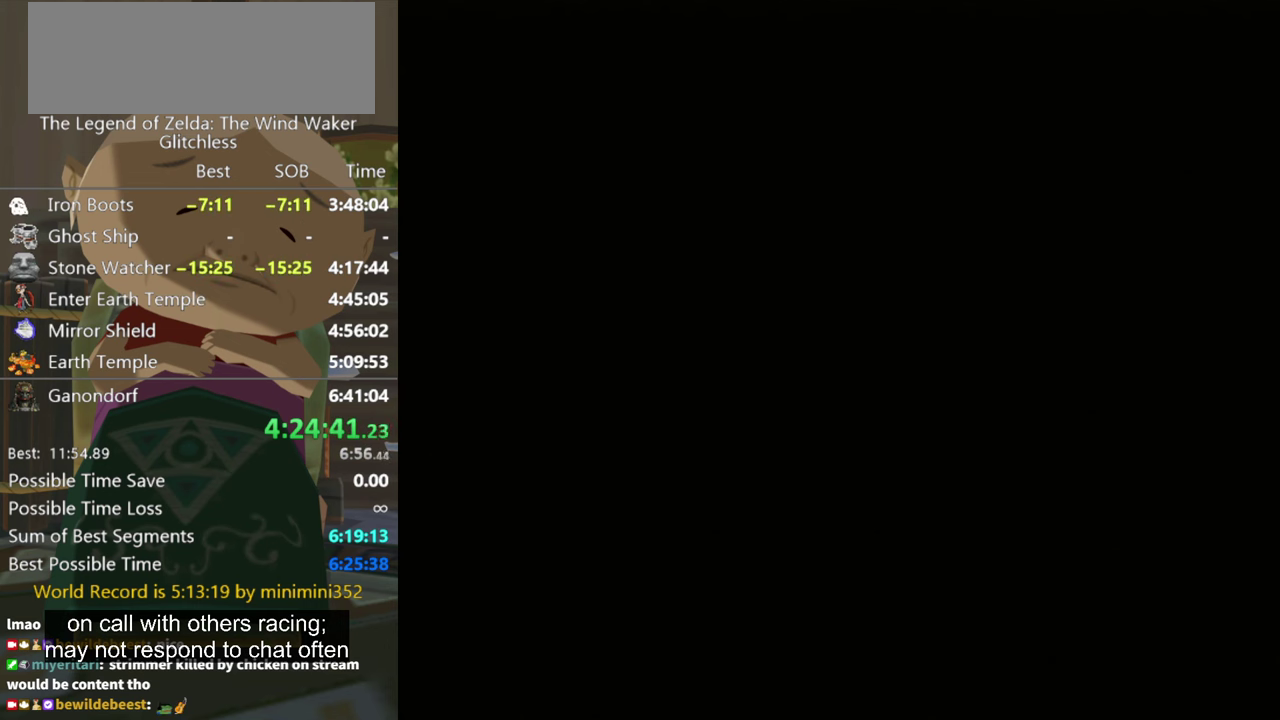
{"buttons": [], "left_stick": "center", "right_stick": "center", "events": []}
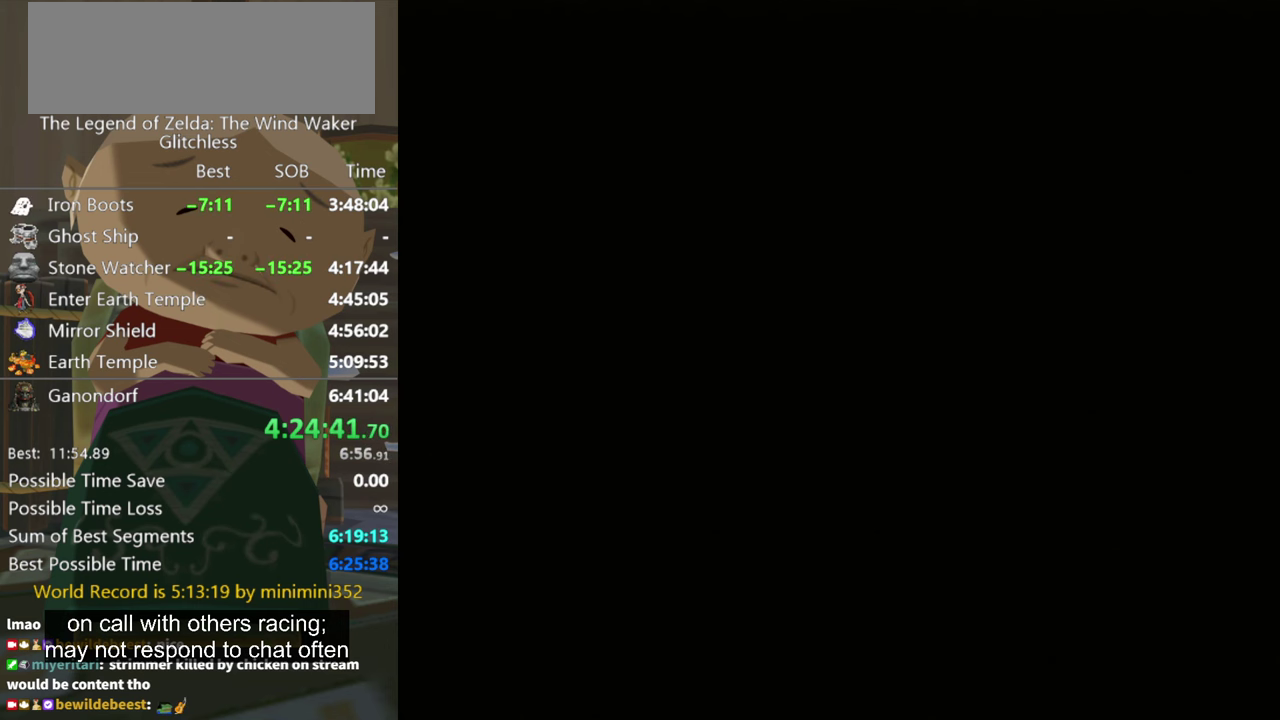
{"buttons": [], "left_stick": "center", "right_stick": "center", "events": []}
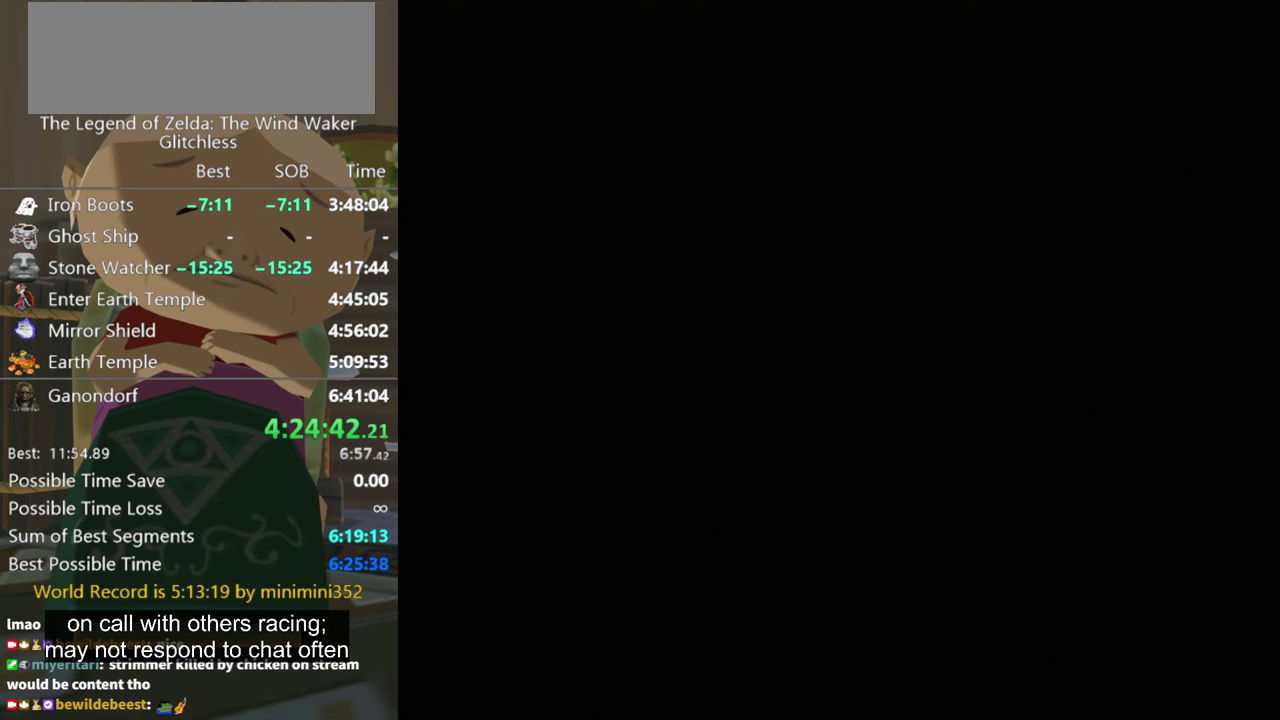
{"buttons": [], "left_stick": "center", "right_stick": "center", "events": [[367, "Y", "down"], [434, "Y", "up"]]}
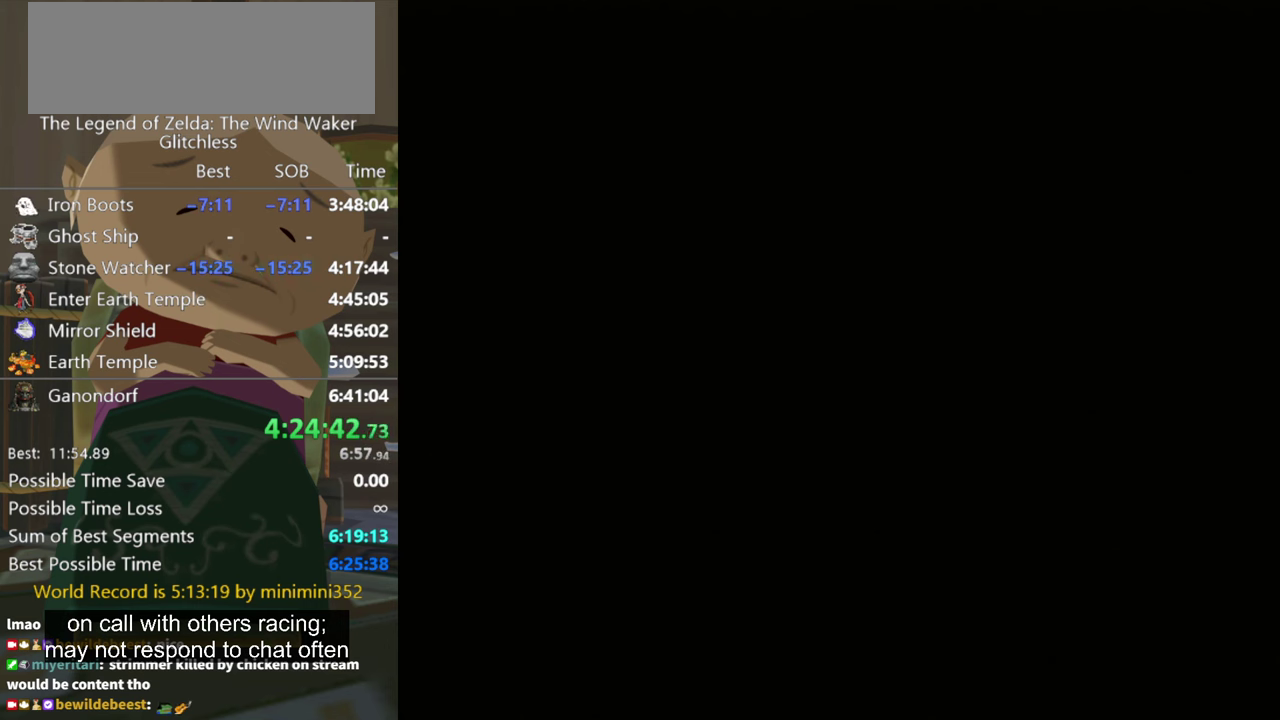
{"buttons": ["Y"], "left_stick": "center", "right_stick": "center", "events": [[300, "Y", "down"], [400, "Y", "up"], [500, "Y", "down"]]}
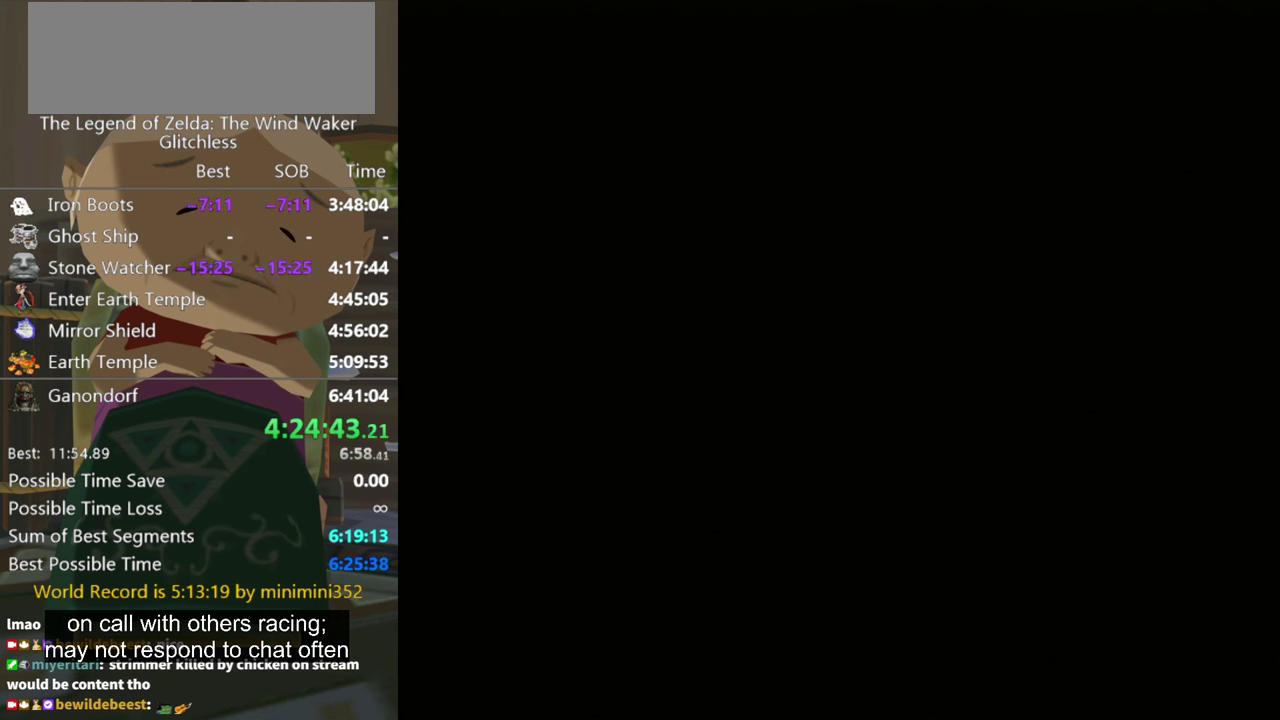
{"buttons": ["Y"], "left_stick": "center", "right_stick": "center", "events": [[67, "Y", "up"], [134, "Y", "down"], [200, "Y", "up"], [300, "Y", "down"], [367, "Y", "up"], [467, "Y", "down"]]}
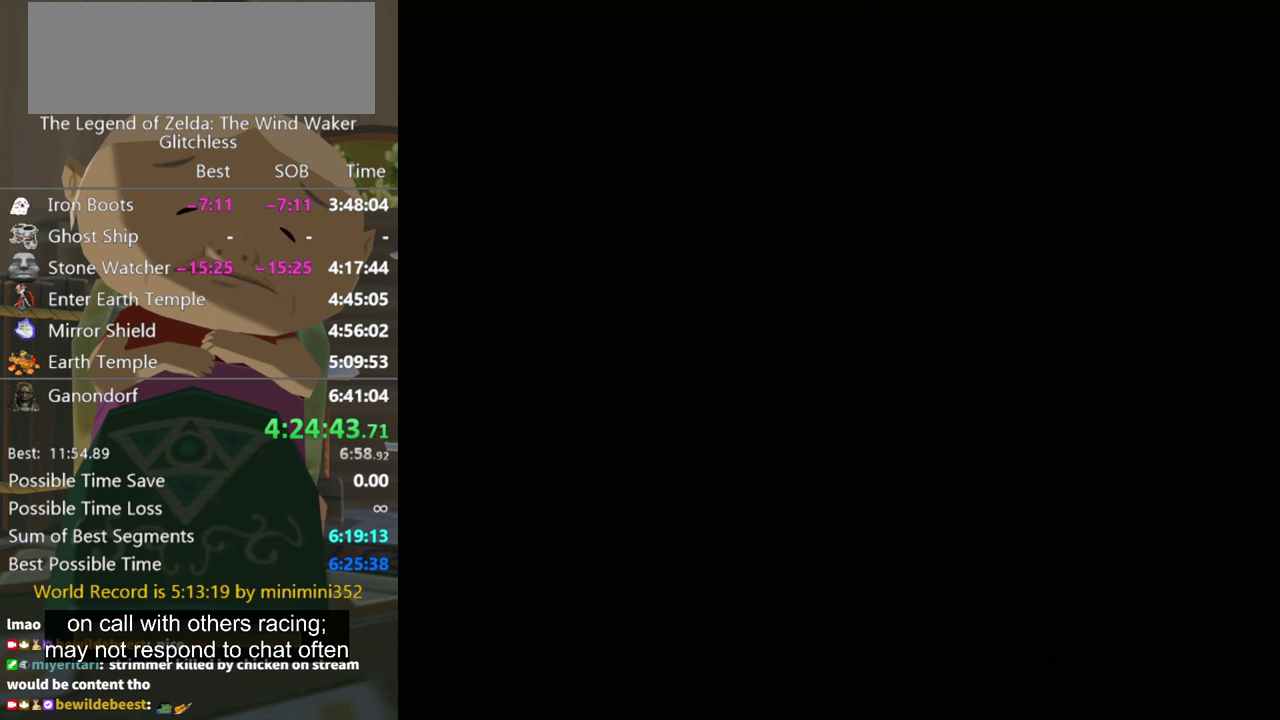
{"buttons": [], "left_stick": "center", "right_stick": "center", "events": [[34, "Y", "up"], [100, "Y", "down"], [200, "Y", "up"], [400, "Y", "down"], [467, "Y", "up"]]}
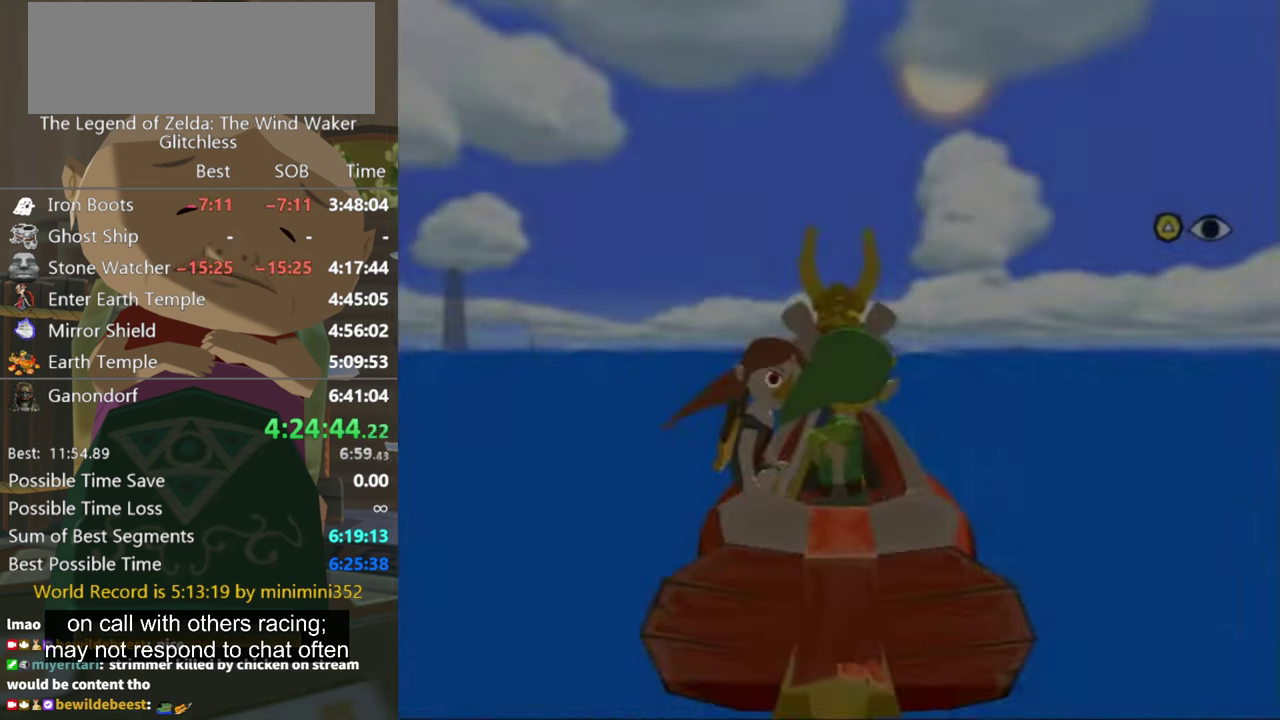
{"buttons": ["Y"], "left_stick": "center", "right_stick": "center", "events": [[200, "Y", "down"], [267, "Y", "up"], [334, "Y", "down"], [400, "Y", "up"], [500, "Y", "down"]]}
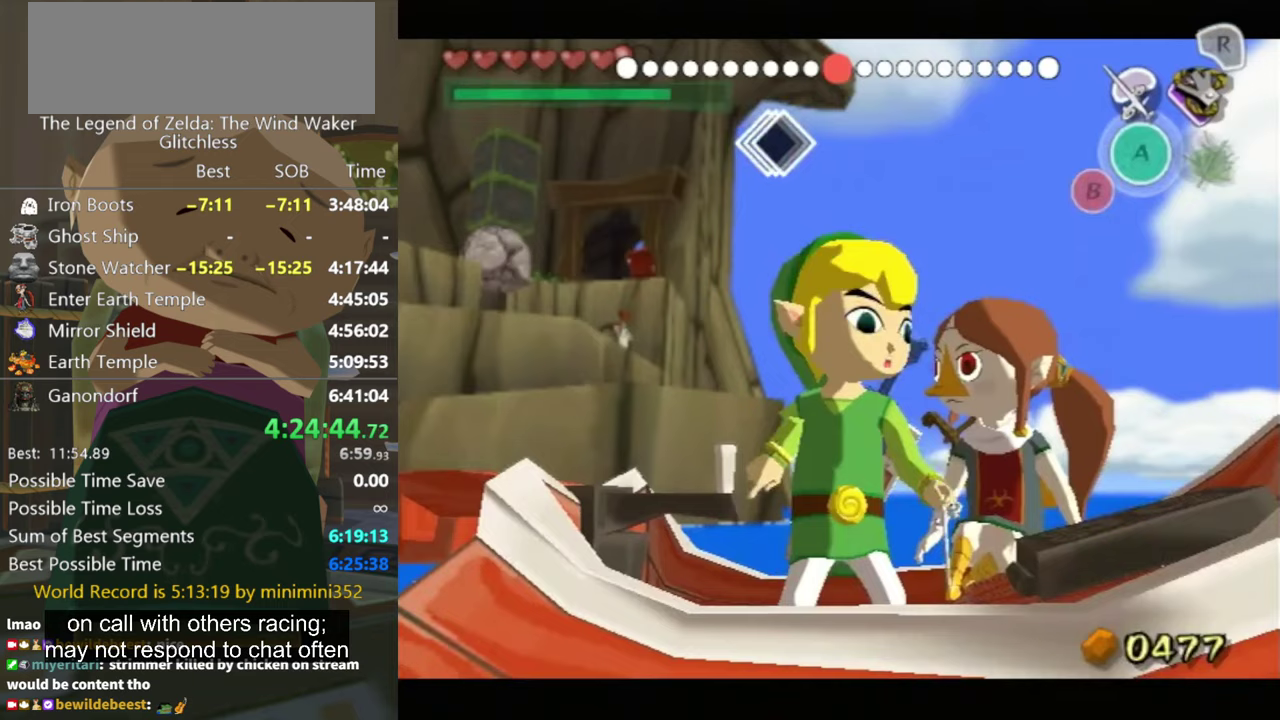
{"buttons": [], "left_stick": "left", "right_stick": "down", "events": [[67, "Y", "up"], [233, "Y", "down"], [300, "Y", "up"], [367, "left_stick", "left"], [400, "right_stick", "down"]]}
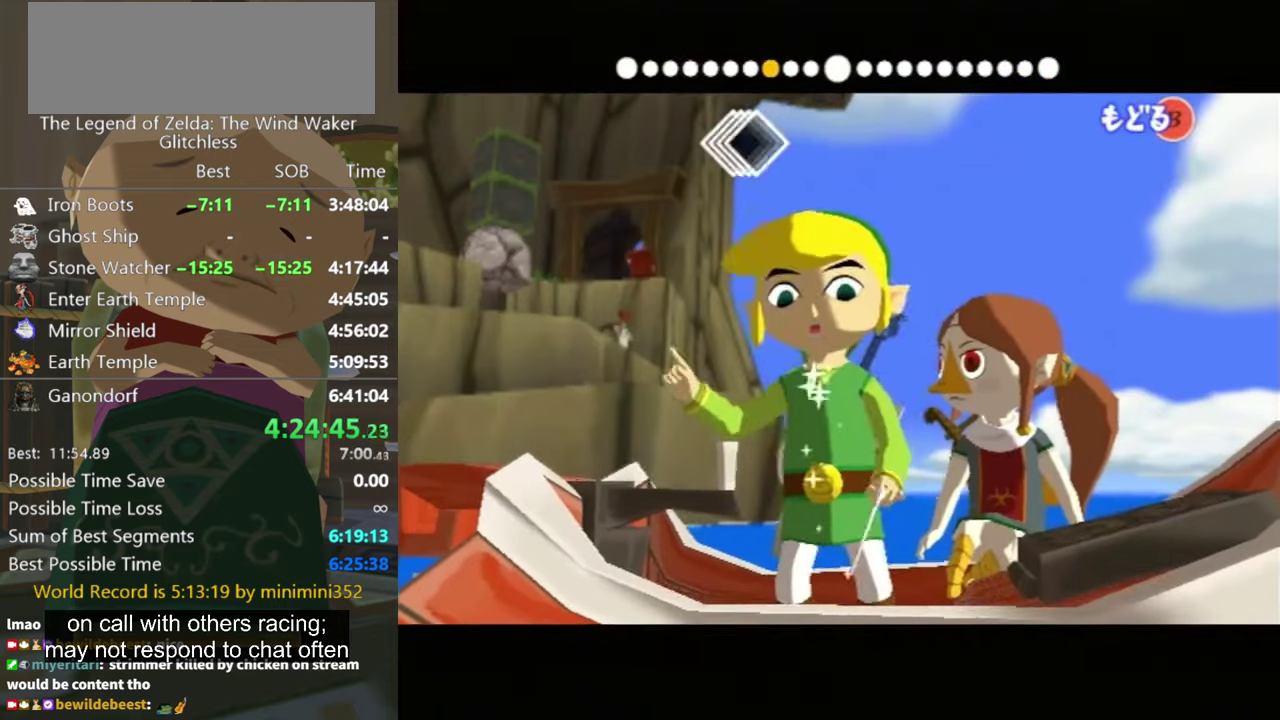
{"buttons": [], "left_stick": "left", "right_stick": "down", "events": []}